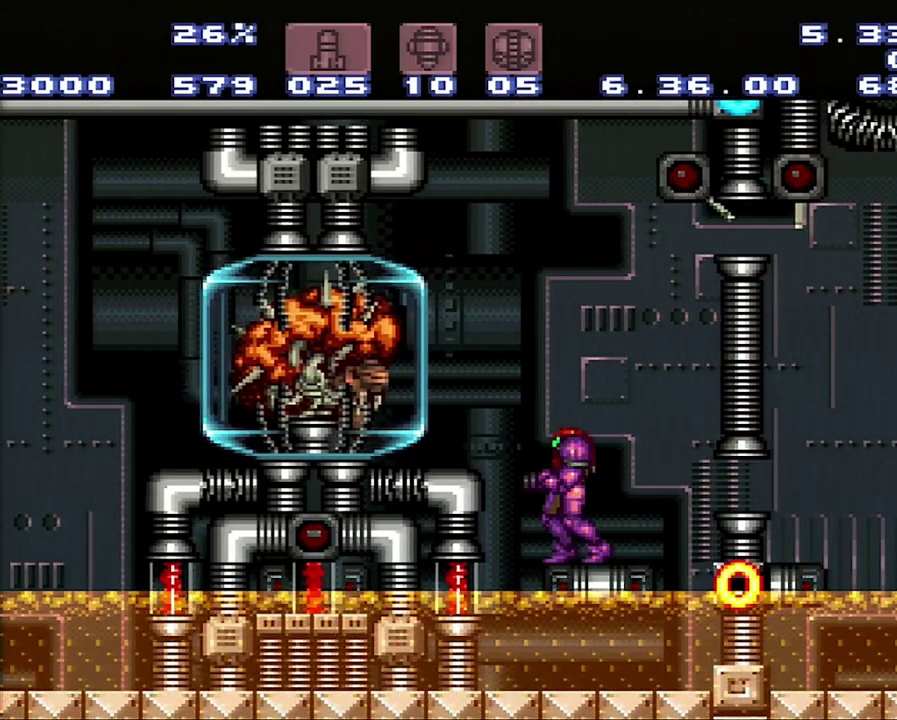
Gameplay with a controller (Nintendo layout); each line is a JSON object with the inputs held at the frame after it. "events" lists button and stick changes between this image and that frame as [ms after this image, input, new state], when the widget could be followed in between. Not read: L3 R3.
{"buttons": ["DPAD_RIGHT"], "events": [[467, "DPAD_RIGHT", "down"]]}
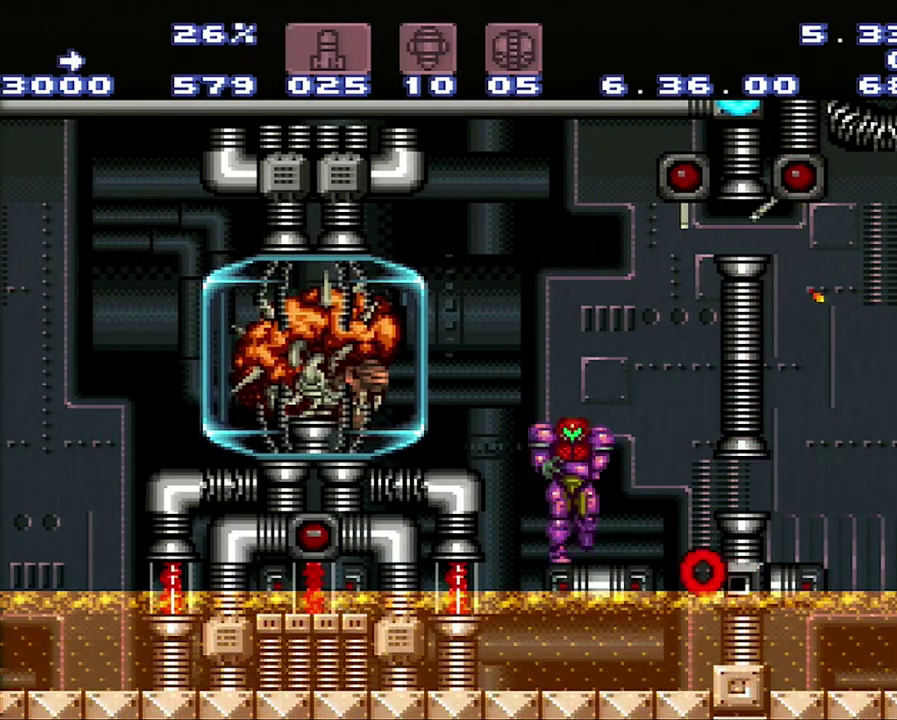
{"buttons": ["Y", "L1"], "events": [[200, "DPAD_RIGHT", "up"], [250, "L1", "down"], [250, "Y", "down"]]}
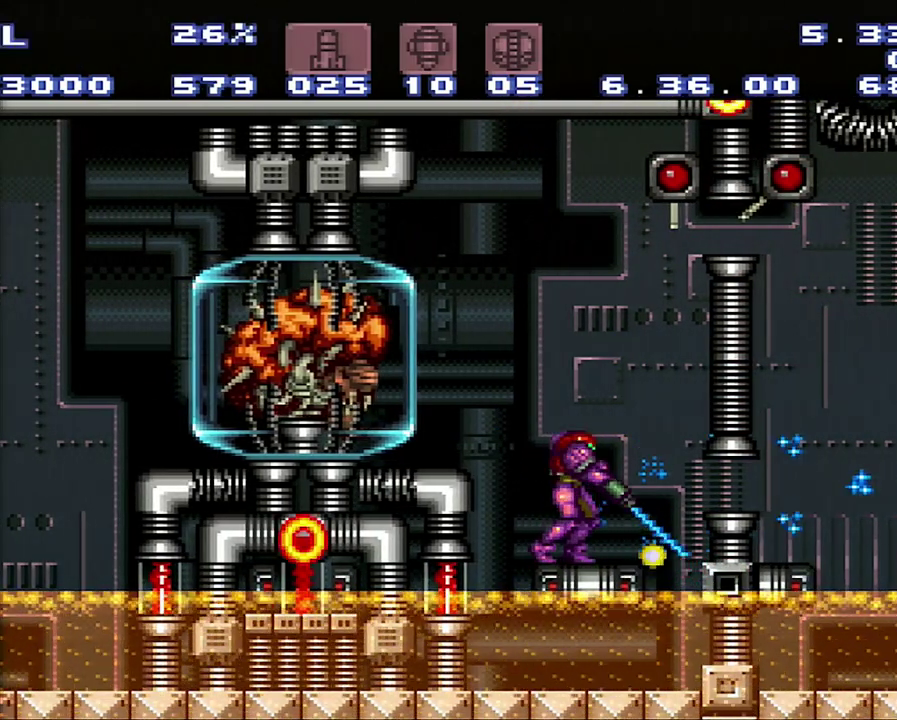
{"buttons": ["Y", "L1"], "events": []}
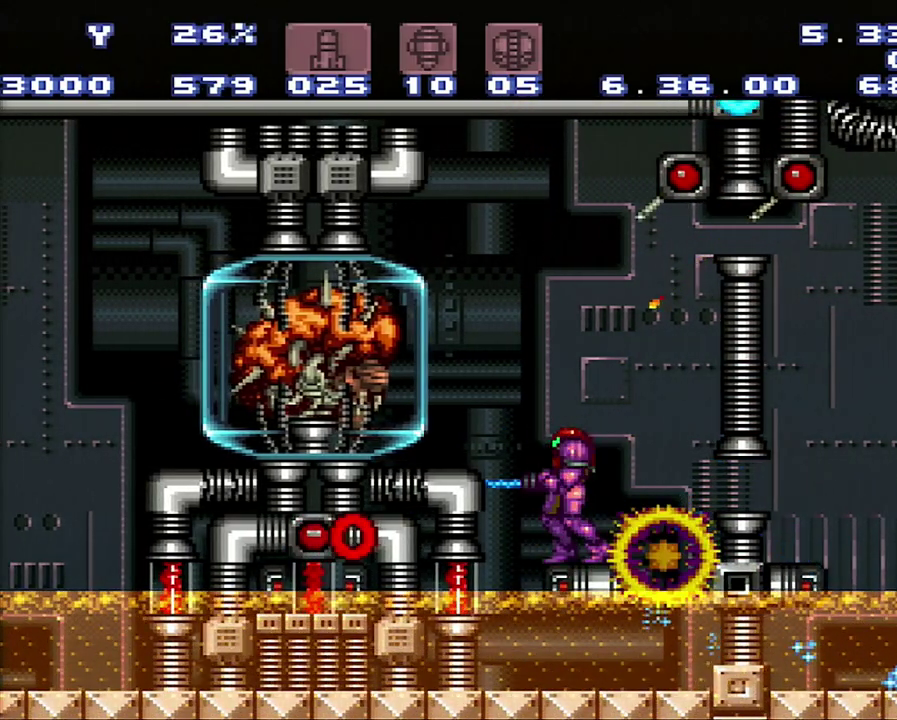
{"buttons": ["DPAD_DOWN"], "events": [[117, "L1", "up"], [267, "Y", "up"], [317, "DPAD_DOWN", "down"]]}
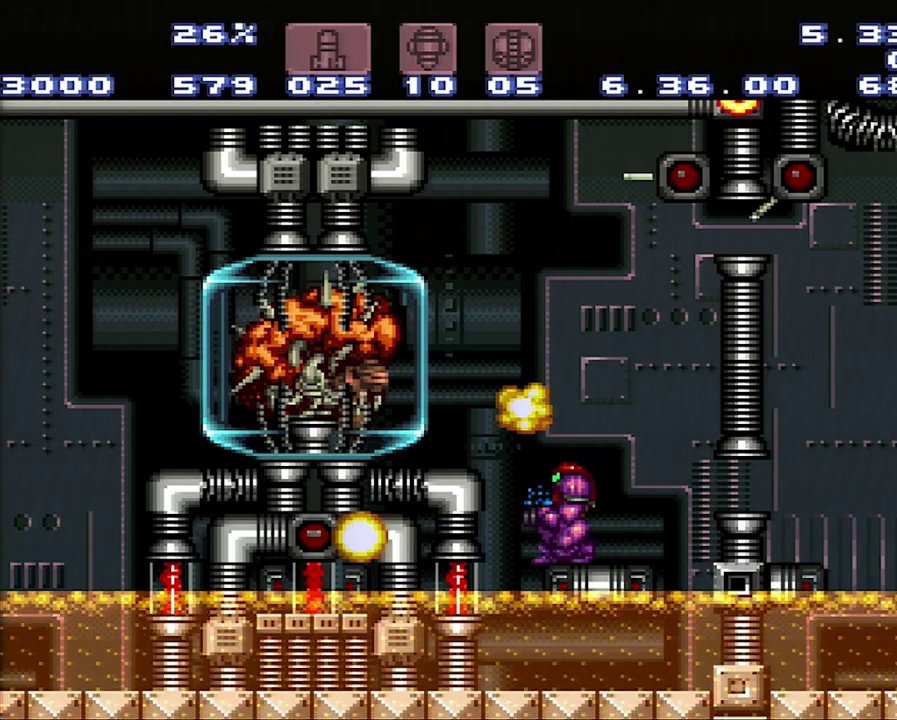
{"buttons": [], "events": [[33, "DPAD_DOWN", "up"], [300, "DPAD_UP", "down"], [400, "DPAD_UP", "up"]]}
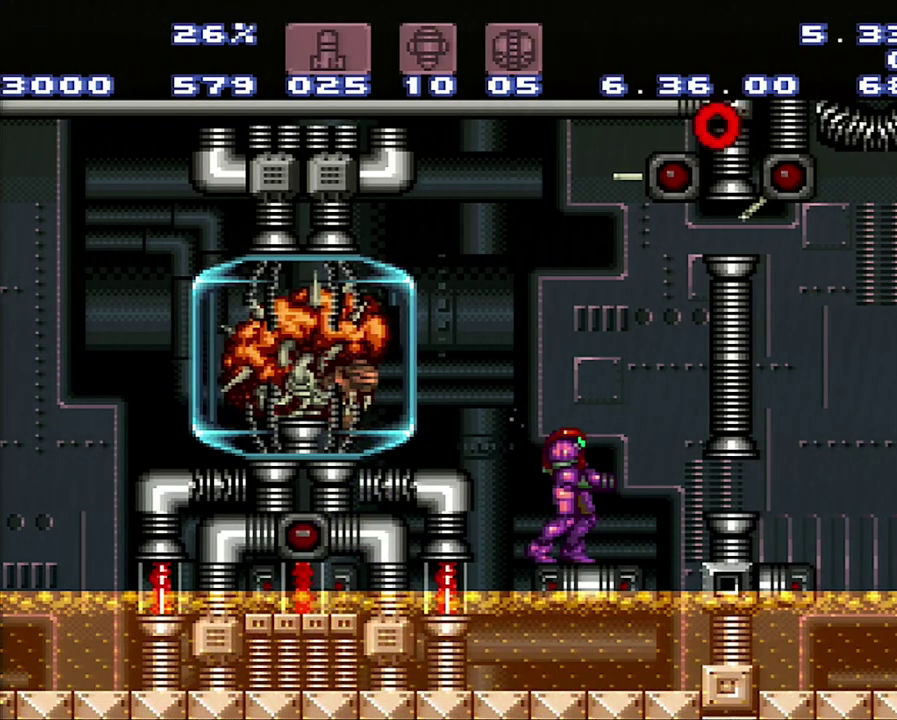
{"buttons": ["Y", "R1"], "events": [[100, "R1", "down"], [417, "Y", "down"]]}
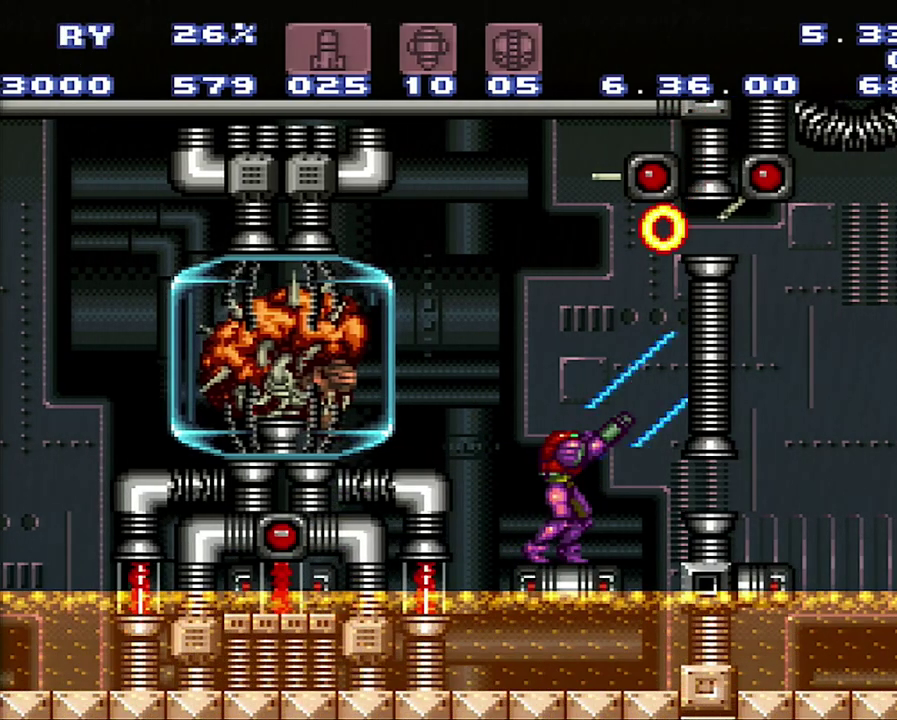
{"buttons": ["R1"], "events": [[117, "Y", "up"], [383, "Y", "down"], [500, "Y", "up"]]}
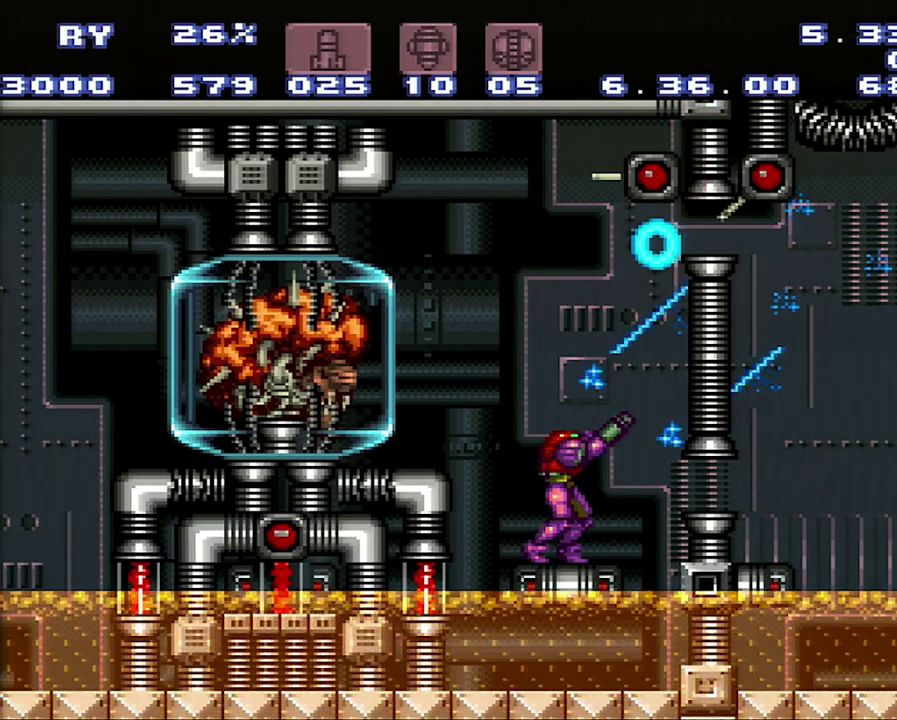
{"buttons": ["DPAD_DOWN"], "events": [[167, "R1", "up"], [217, "DPAD_LEFT", "down"], [433, "DPAD_LEFT", "up"], [500, "DPAD_DOWN", "down"]]}
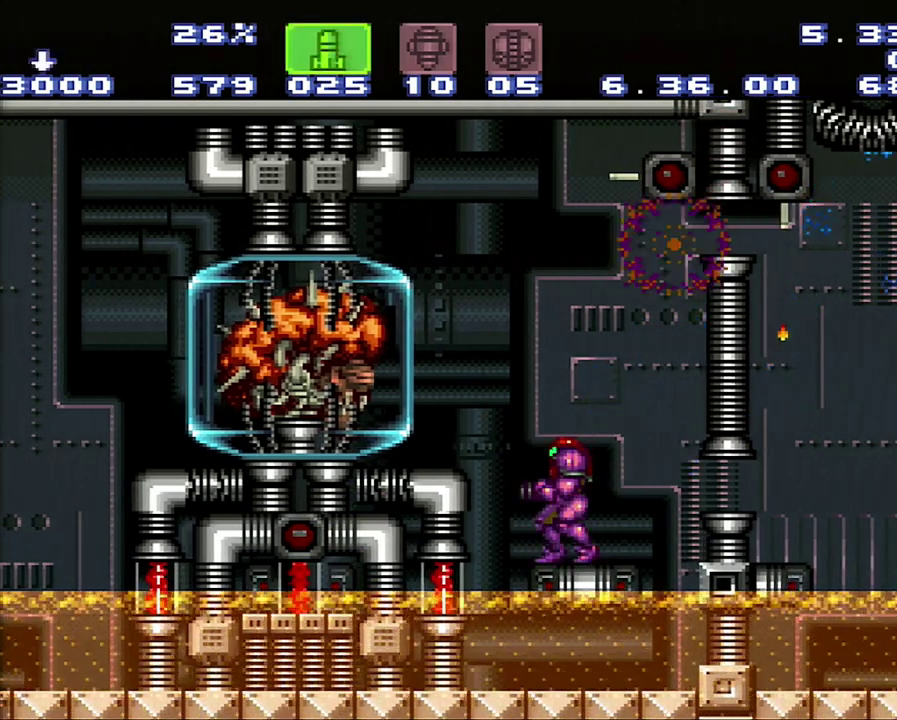
{"buttons": ["R1"], "events": [[33, "DPAD_DOWN", "up"], [200, "R1", "down"]]}
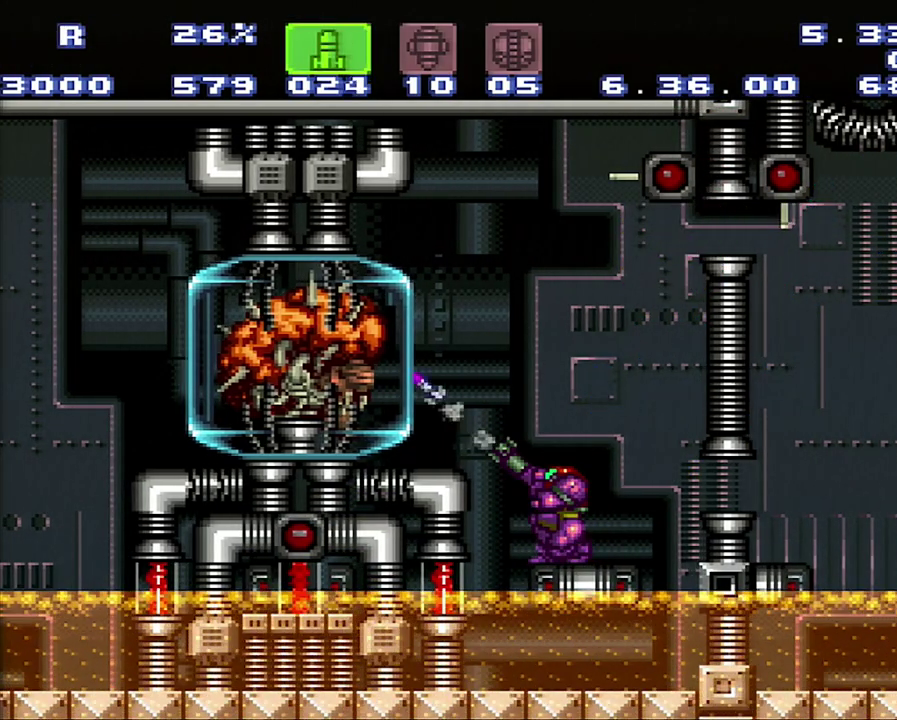
{"buttons": ["R1"], "events": [[250, "Y", "down"], [317, "Y", "up"]]}
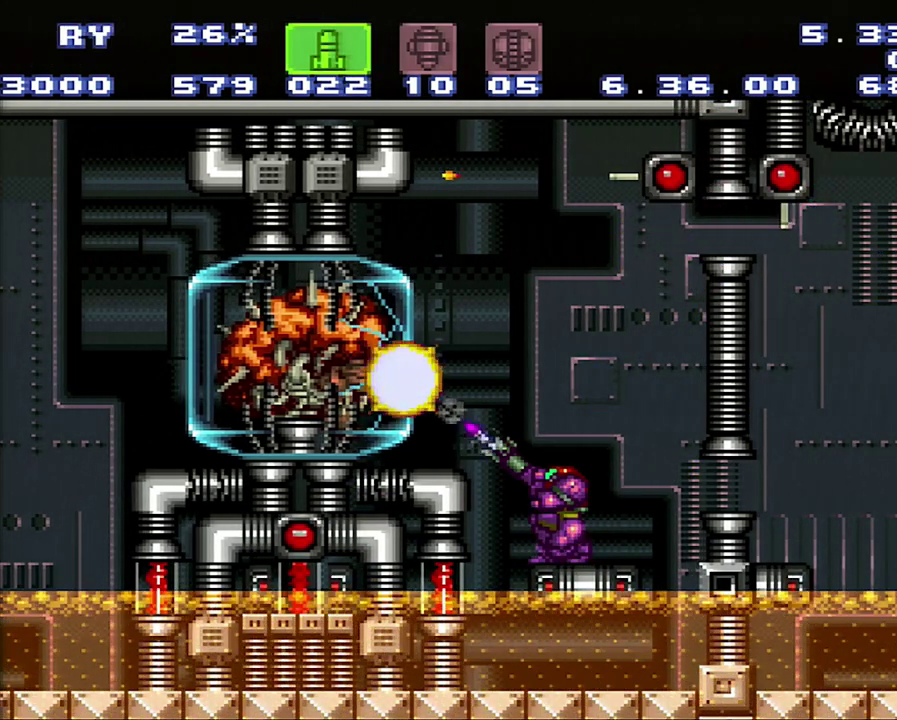
{"buttons": ["Y", "R1"], "events": [[17, "Y", "down"], [67, "Y", "up"], [283, "Y", "down"]]}
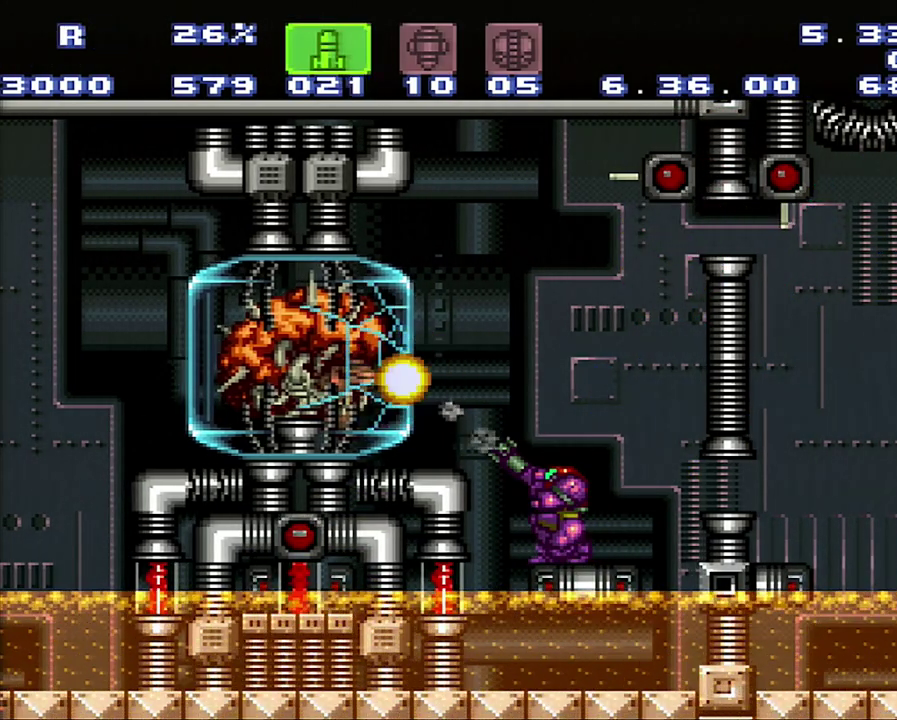
{"buttons": ["R1"], "events": [[50, "Y", "up"], [133, "Y", "down"], [333, "Y", "up"]]}
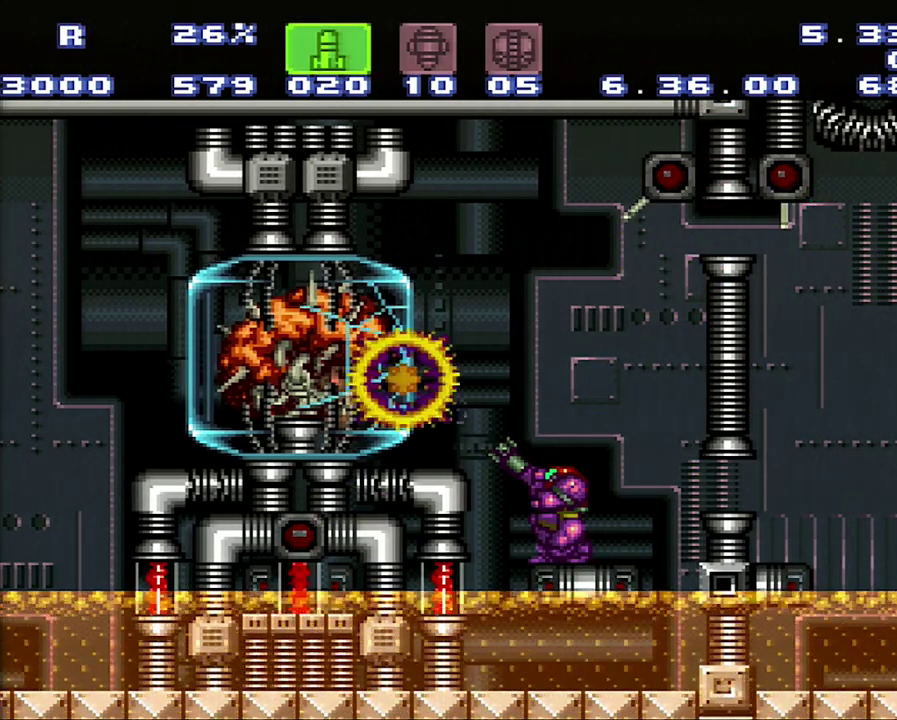
{"buttons": ["R1"], "events": [[100, "Y", "down"], [167, "Y", "up"]]}
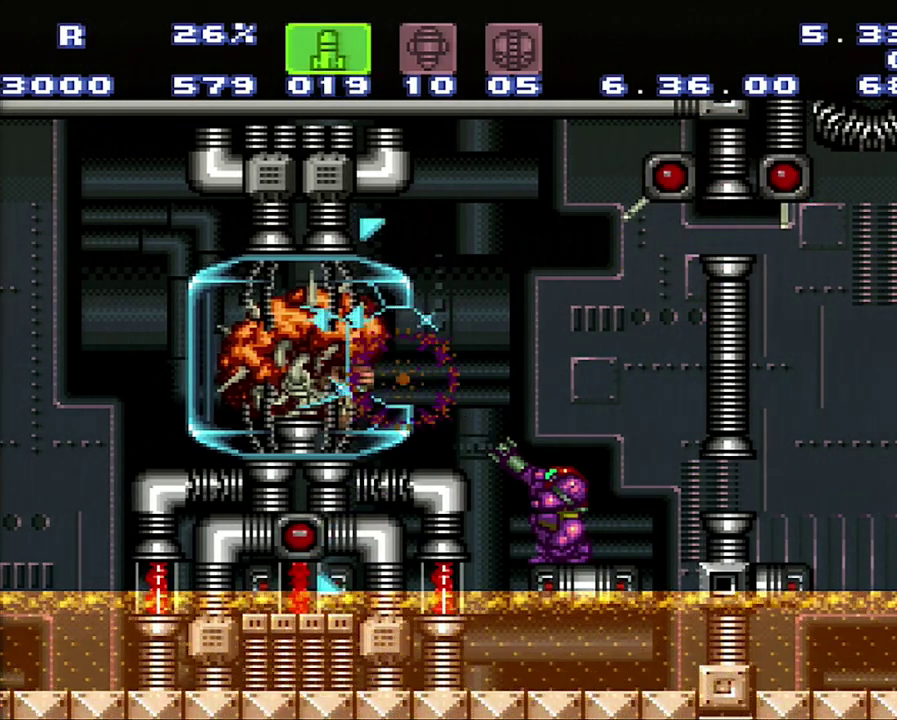
{"buttons": ["R1"], "events": []}
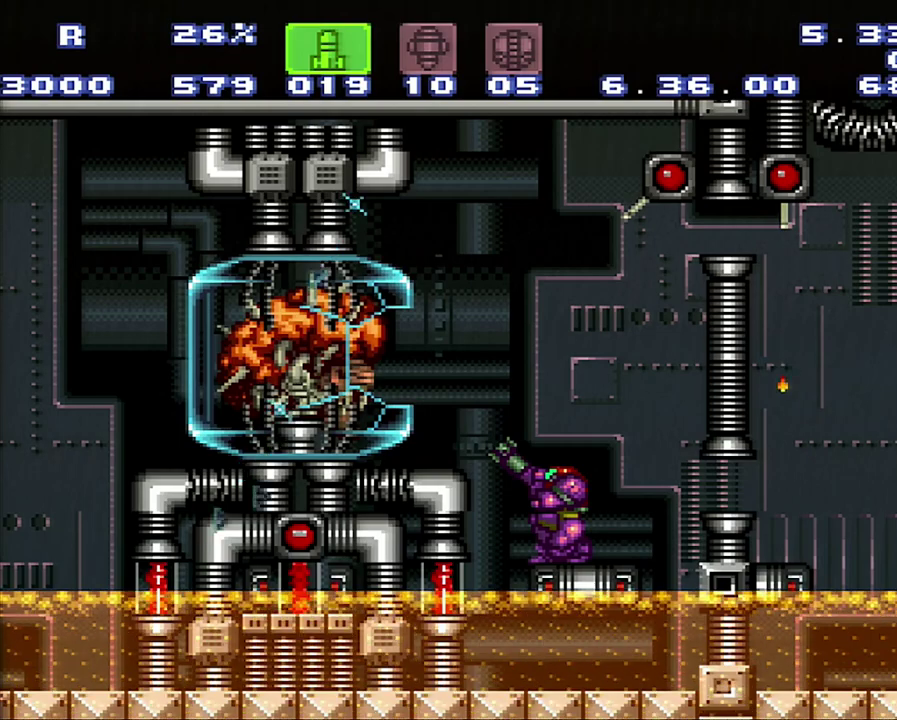
{"buttons": ["R1"], "events": []}
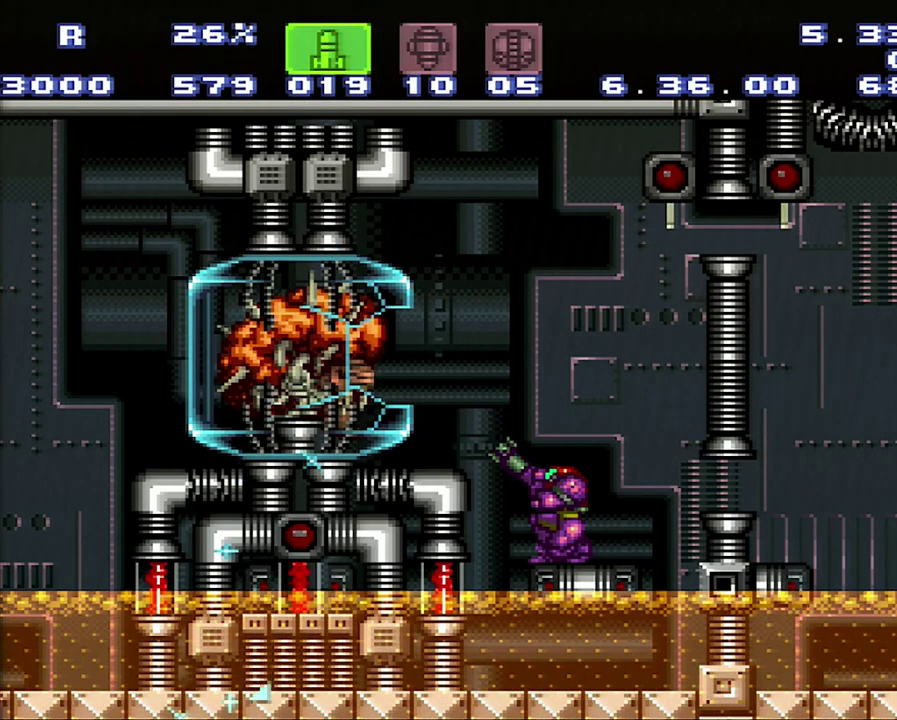
{"buttons": ["R1"], "events": []}
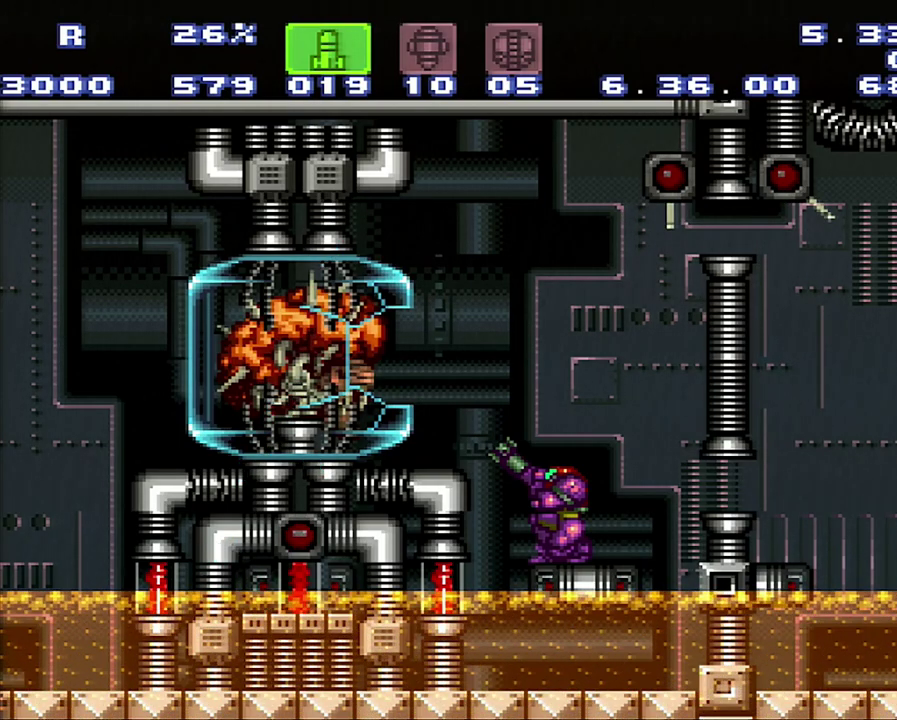
{"buttons": ["Y", "R1"], "events": [[283, "Y", "down"]]}
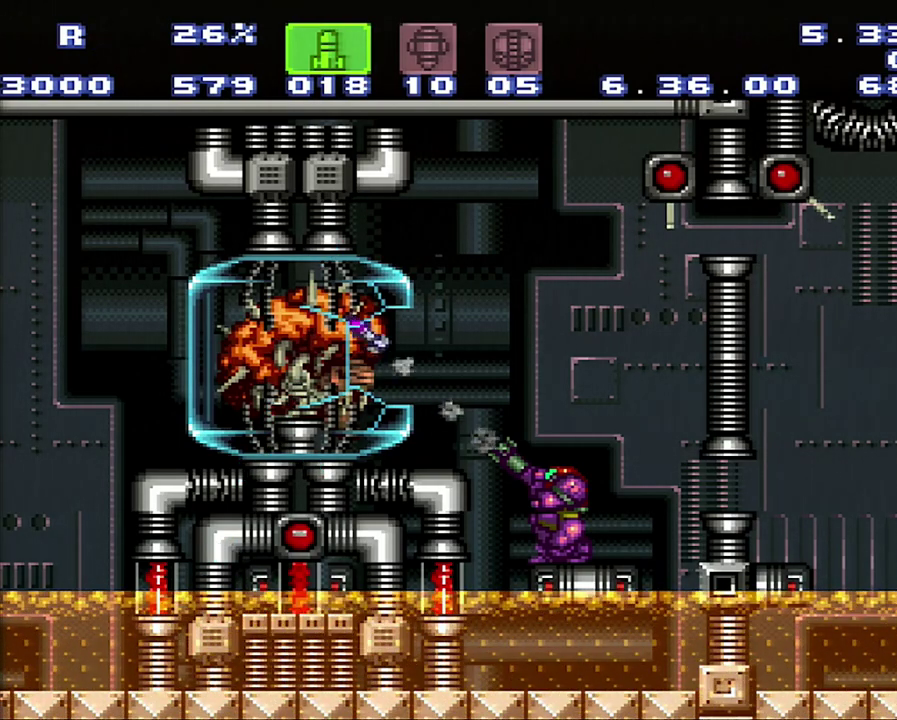
{"buttons": ["R1"], "events": [[33, "Y", "up"]]}
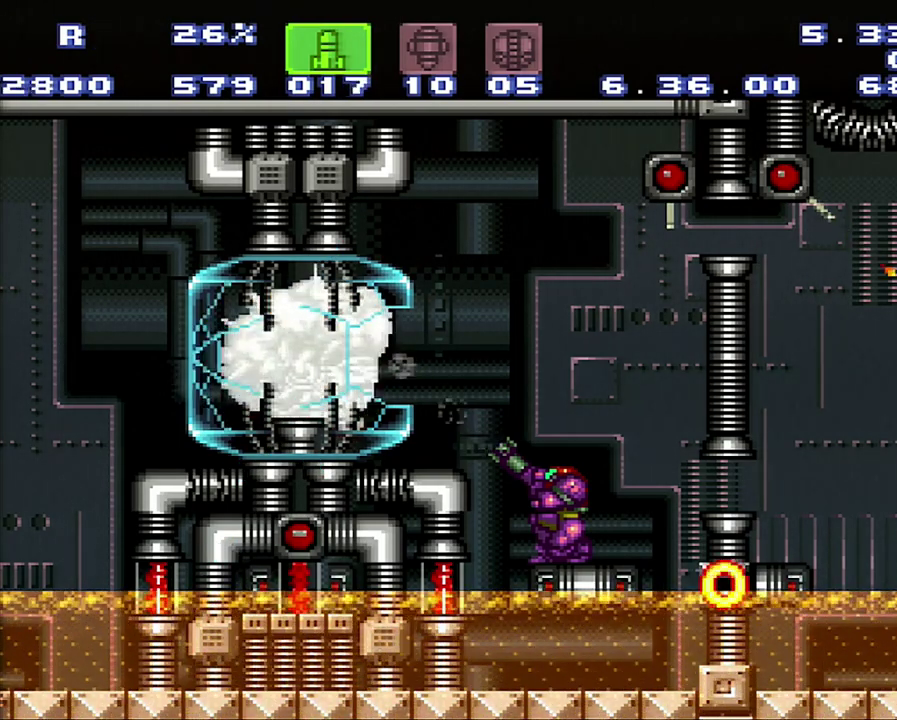
{"buttons": ["R1"], "events": [[83, "Y", "down"], [183, "Y", "up"]]}
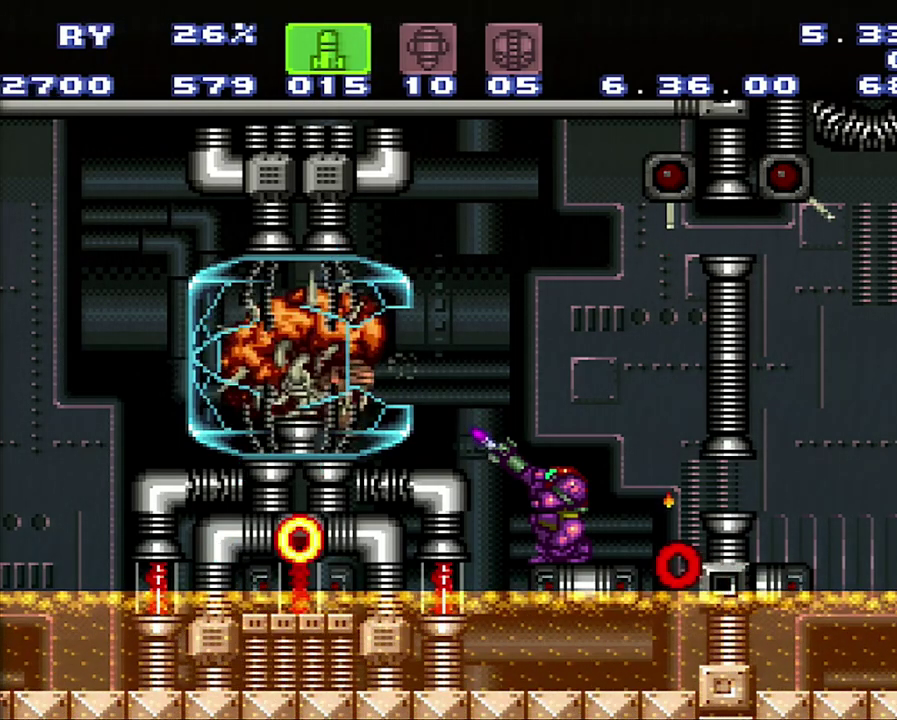
{"buttons": ["R1", "DPAD_RIGHT"], "events": [[117, "Y", "down"], [167, "Y", "up"], [383, "DPAD_RIGHT", "down"]]}
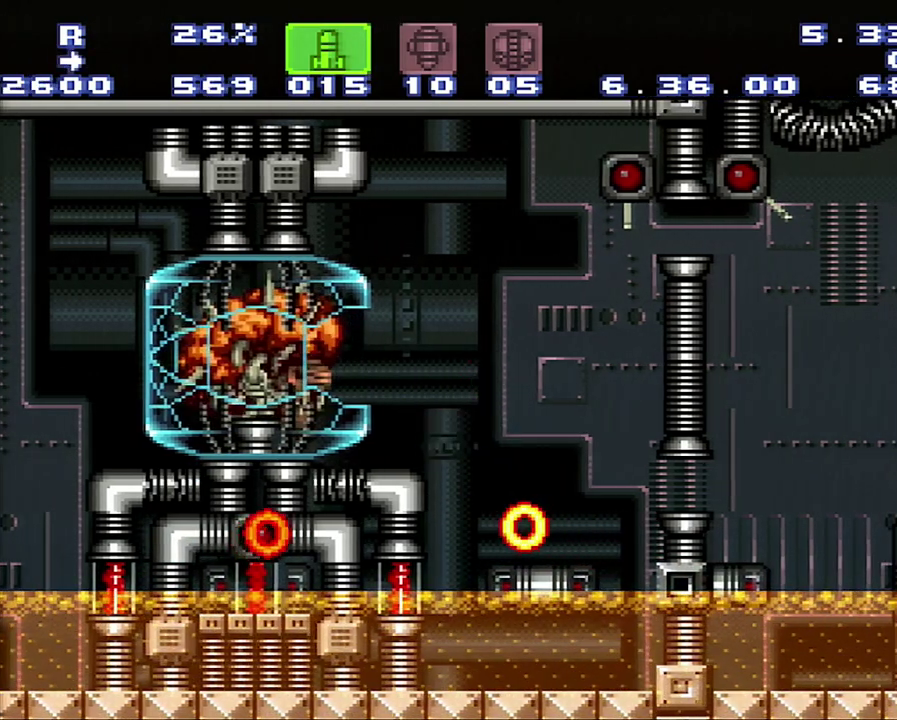
{"buttons": ["R1", "DPAD_LEFT"], "events": [[433, "DPAD_LEFT", "down"], [433, "DPAD_RIGHT", "up"]]}
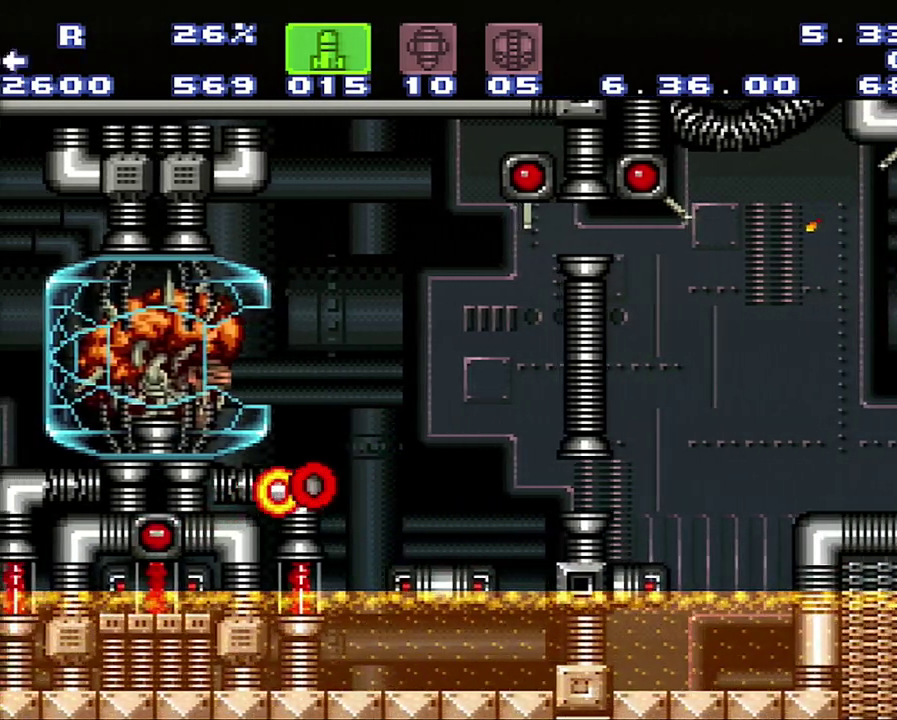
{"buttons": ["R1"], "events": [[33, "DPAD_LEFT", "up"], [317, "DPAD_LEFT", "down"], [467, "DPAD_LEFT", "up"]]}
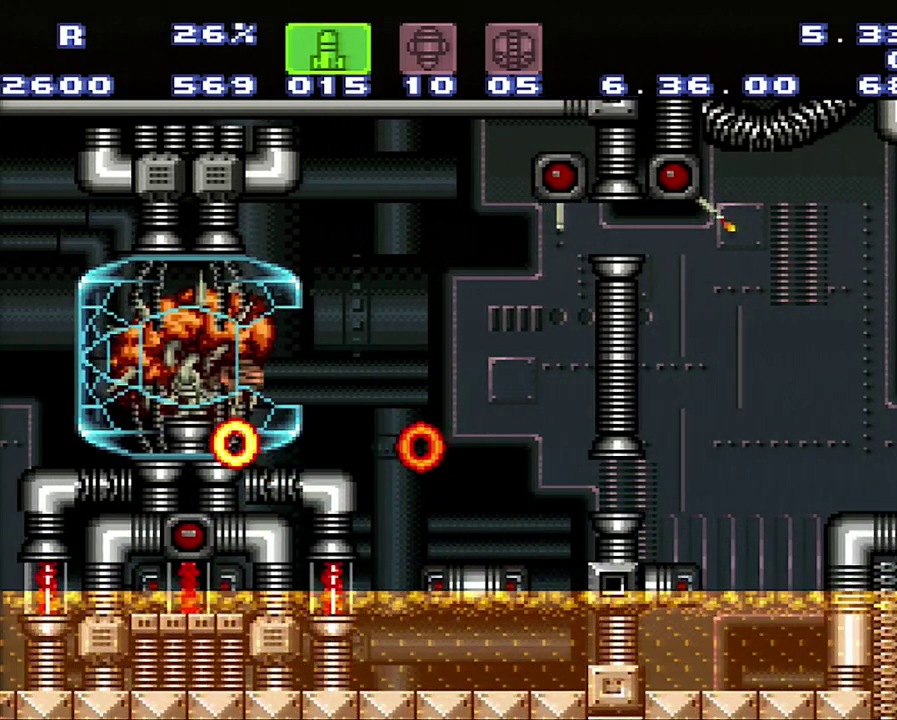
{"buttons": ["Y", "R1"], "events": [[67, "DPAD_DOWN", "down"], [250, "DPAD_DOWN", "up"], [350, "Y", "down"]]}
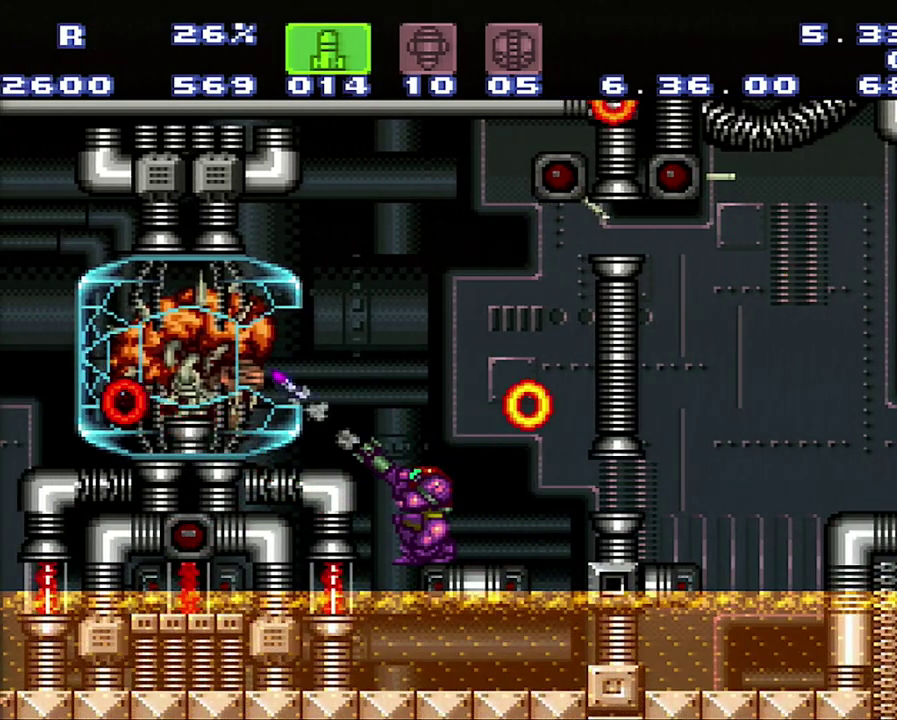
{"buttons": ["Y", "R1"], "events": [[17, "Y", "up"], [350, "Y", "down"]]}
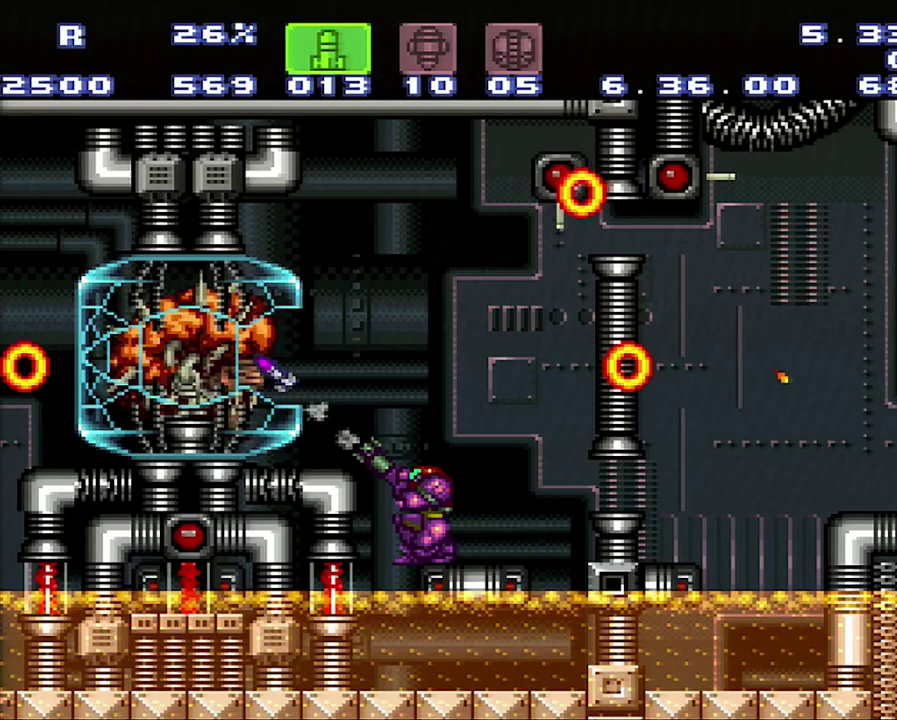
{"buttons": ["Y", "R1"], "events": [[67, "Y", "up"], [400, "Y", "down"]]}
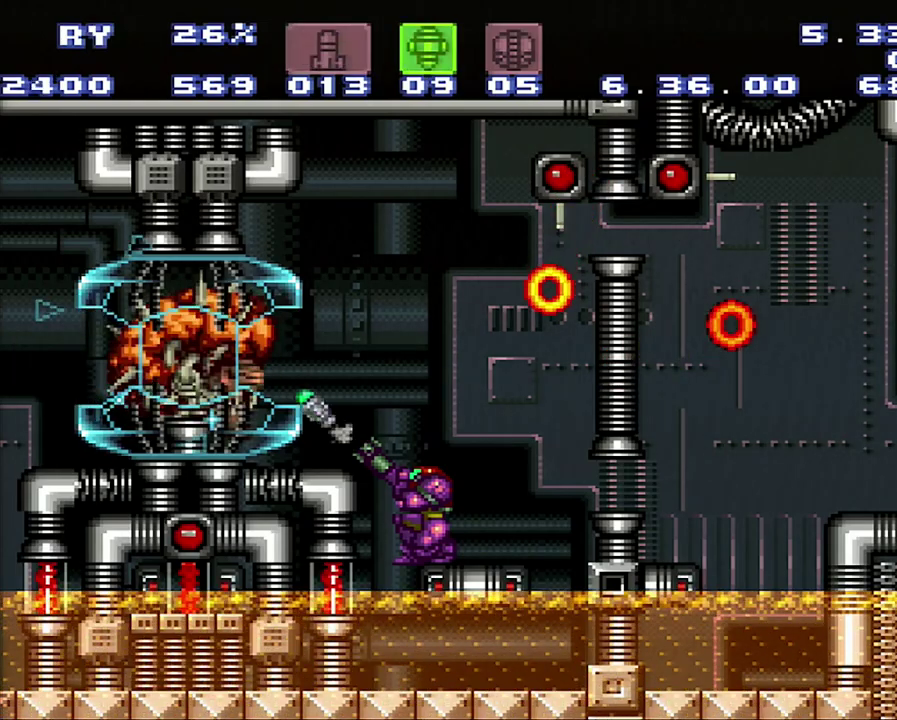
{"buttons": ["R1"], "events": [[100, "Y", "up"], [367, "Y", "down"], [483, "Y", "up"]]}
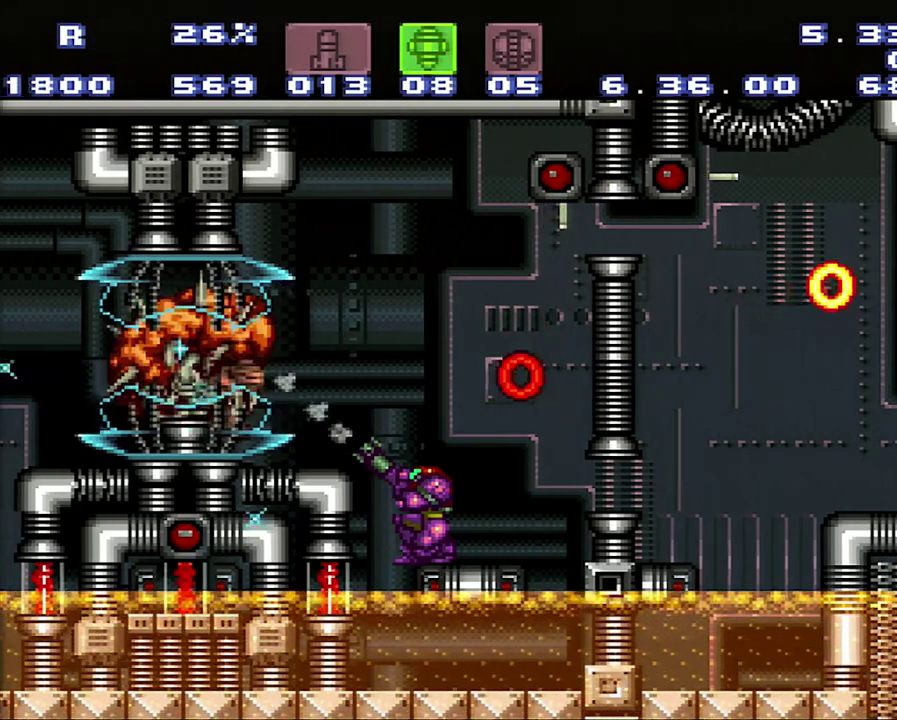
{"buttons": ["R1"], "events": [[217, "Y", "down"], [417, "Y", "up"]]}
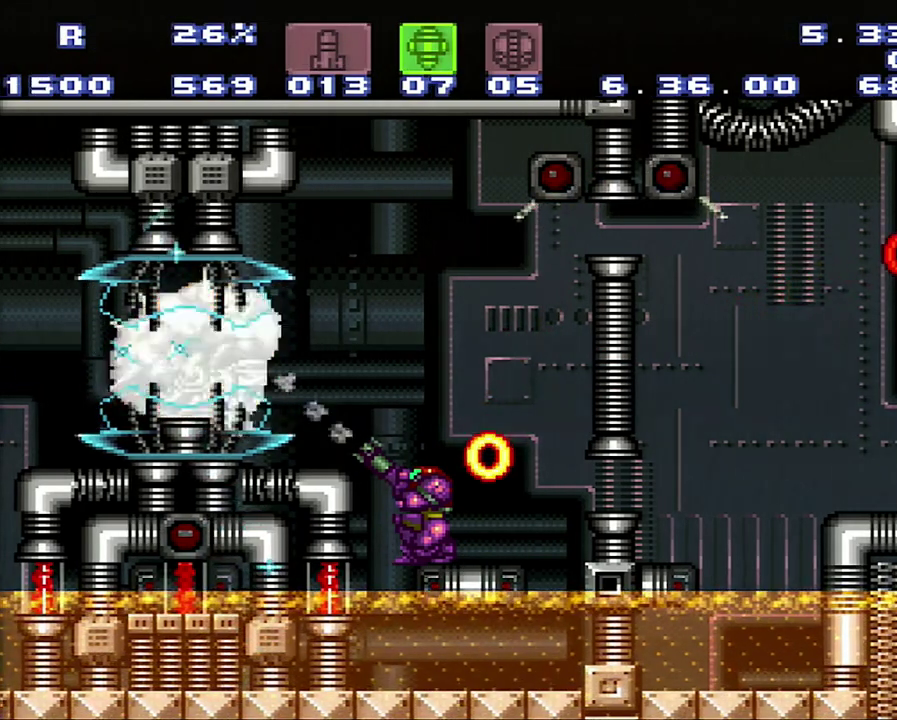
{"buttons": ["R1"], "events": [[183, "DPAD_RIGHT", "down"], [500, "DPAD_RIGHT", "up"]]}
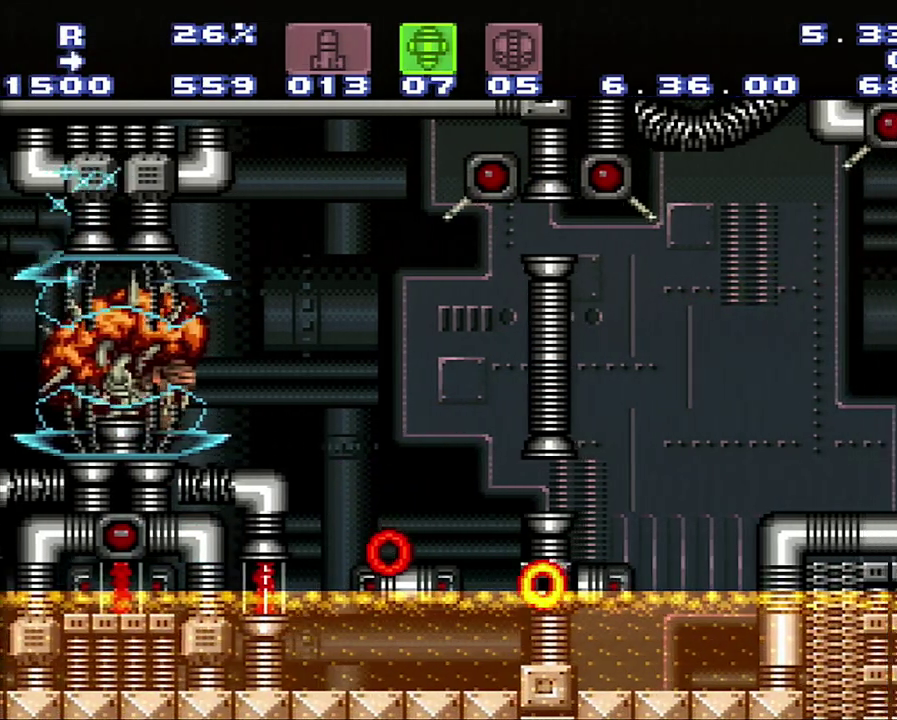
{"buttons": ["R1"], "events": [[233, "DPAD_LEFT", "down"], [283, "DPAD_LEFT", "up"]]}
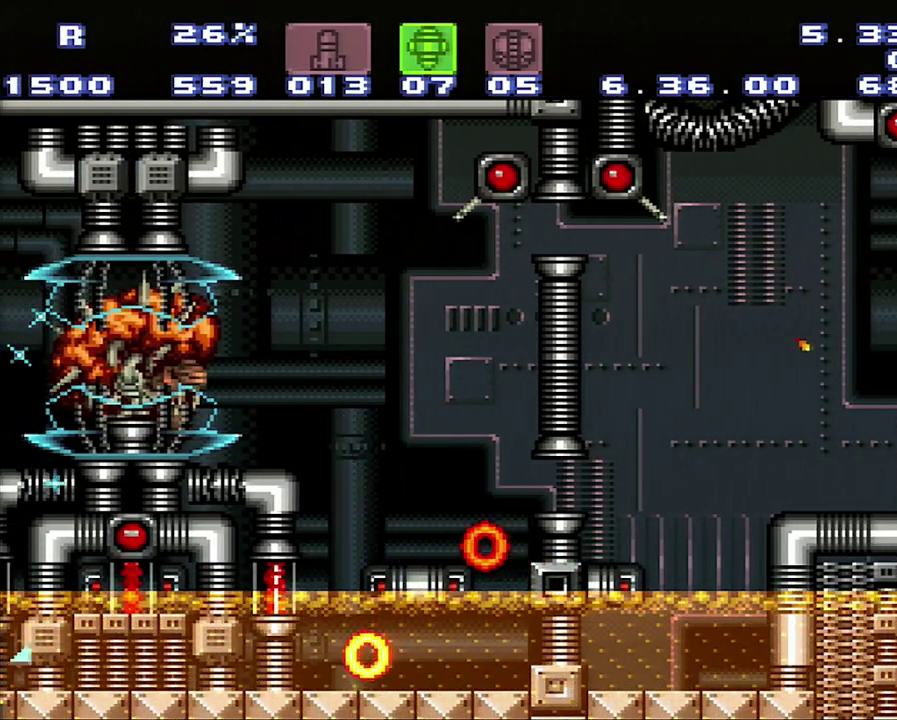
{"buttons": ["R1"], "events": [[100, "Y", "down"], [267, "Y", "up"]]}
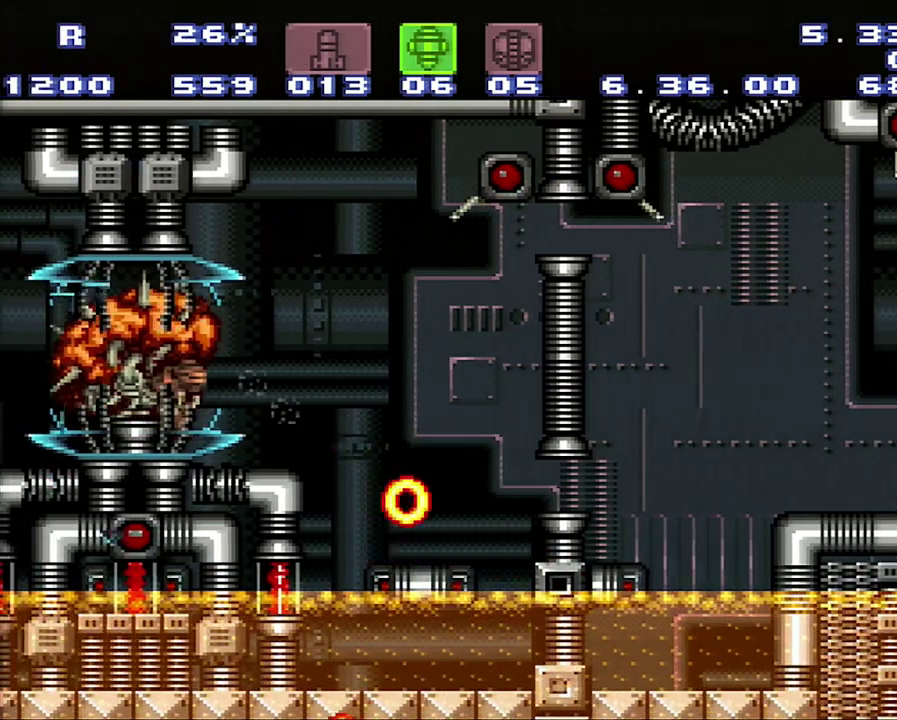
{"buttons": ["Y", "R1"], "events": [[300, "Y", "down"]]}